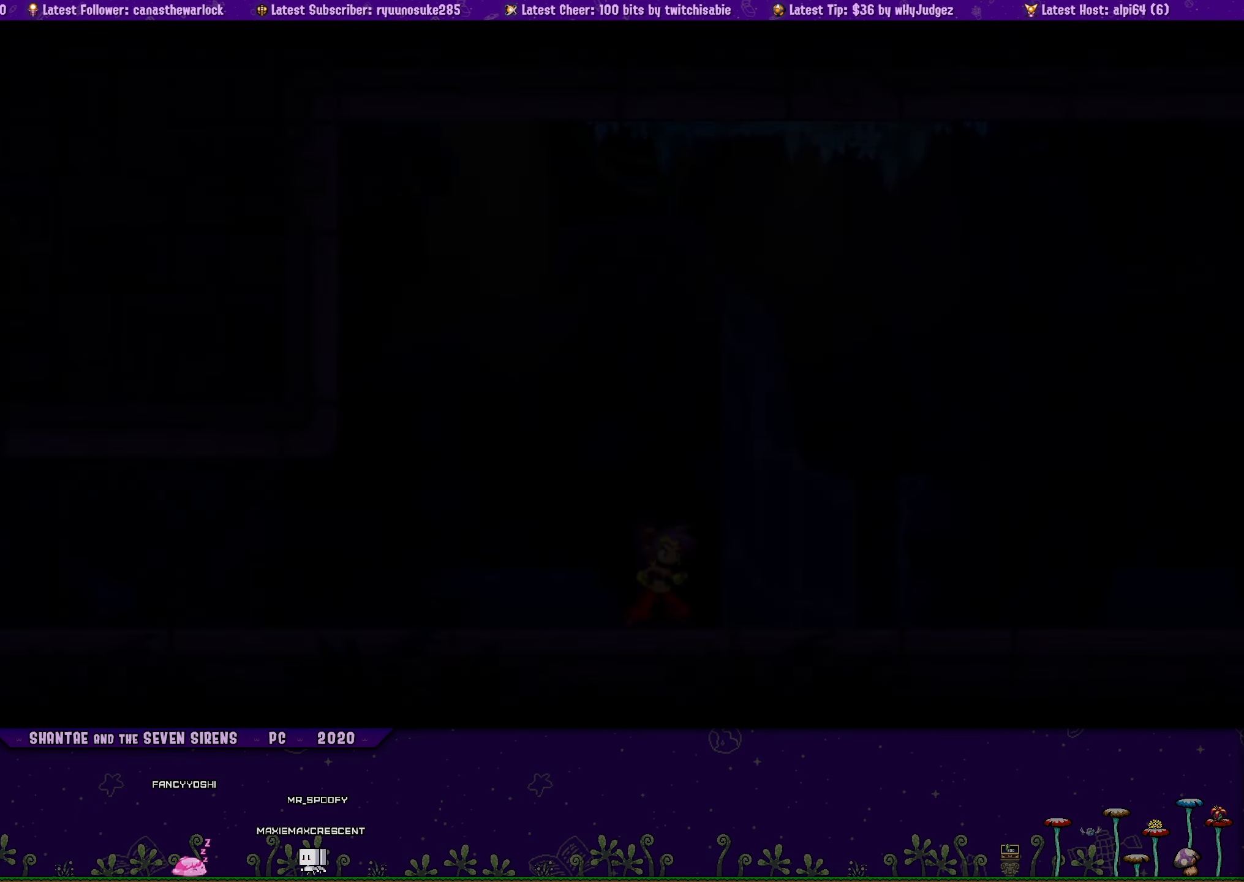
Gameplay with a controller (PlayStation layout); each line is a JSON object with the inputs held at the frame after it. "button_events" lists button changes between this image and that frame as [ms after this image, input, new state], when the widget could be followed in between (sticks are given only as held states). Not read: L3 R3 TOUCHPAD left_stick right_stick.
{"buttons": [], "button_events": [[34, "DPAD_RIGHT", "down"], [450, "DPAD_RIGHT", "up"]]}
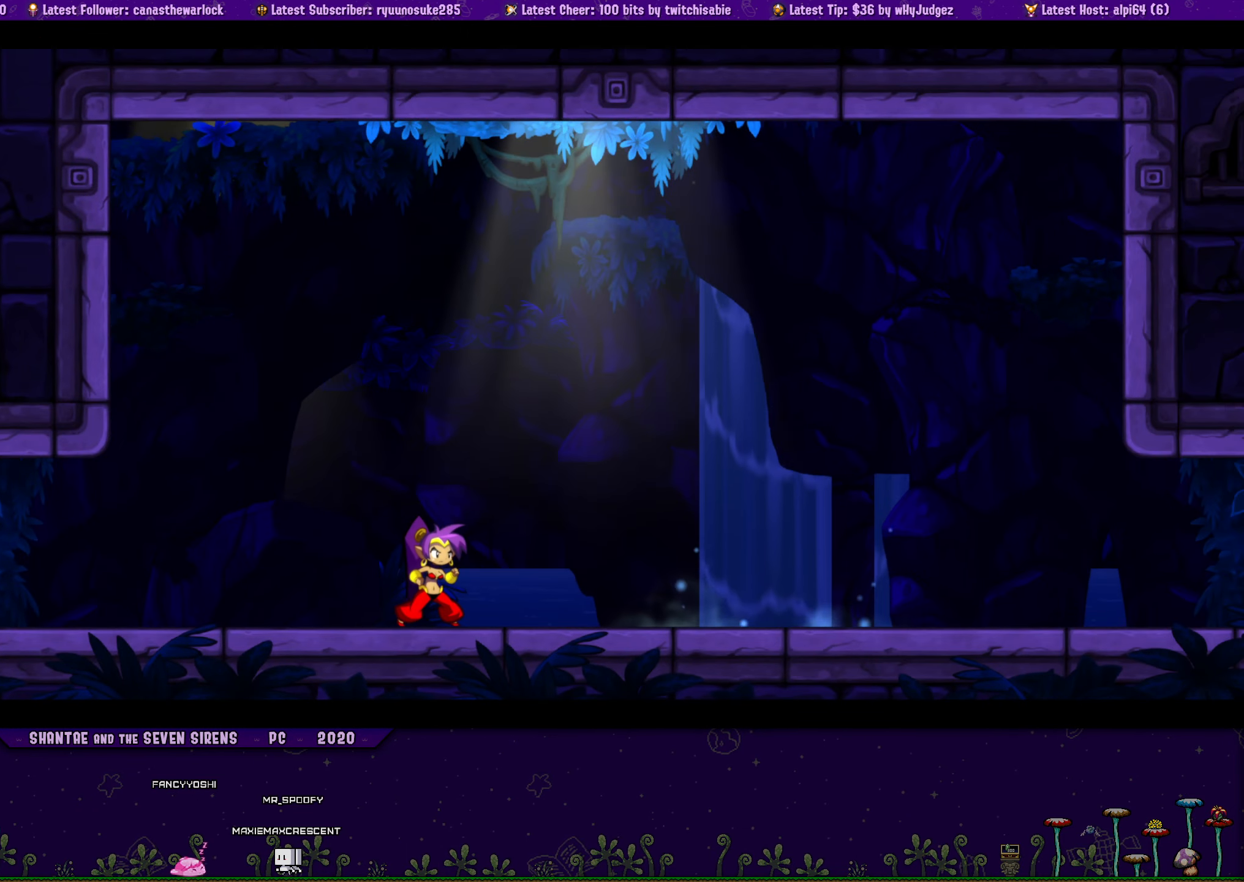
{"buttons": ["DPAD_RIGHT"], "button_events": [[67, "DPAD_RIGHT", "down"], [250, "DPAD_RIGHT", "up"], [384, "DPAD_RIGHT", "down"]]}
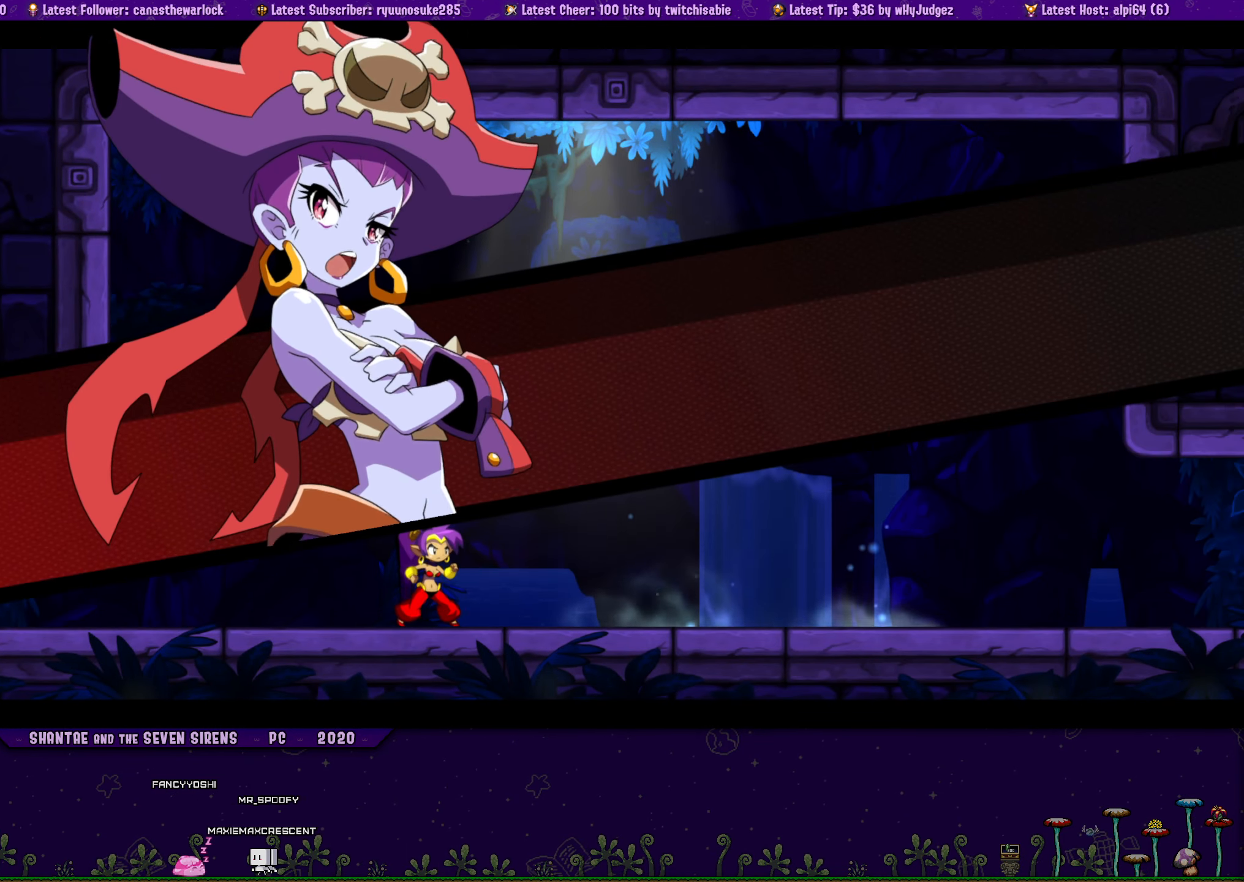
{"buttons": ["DPAD_RIGHT"], "button_events": []}
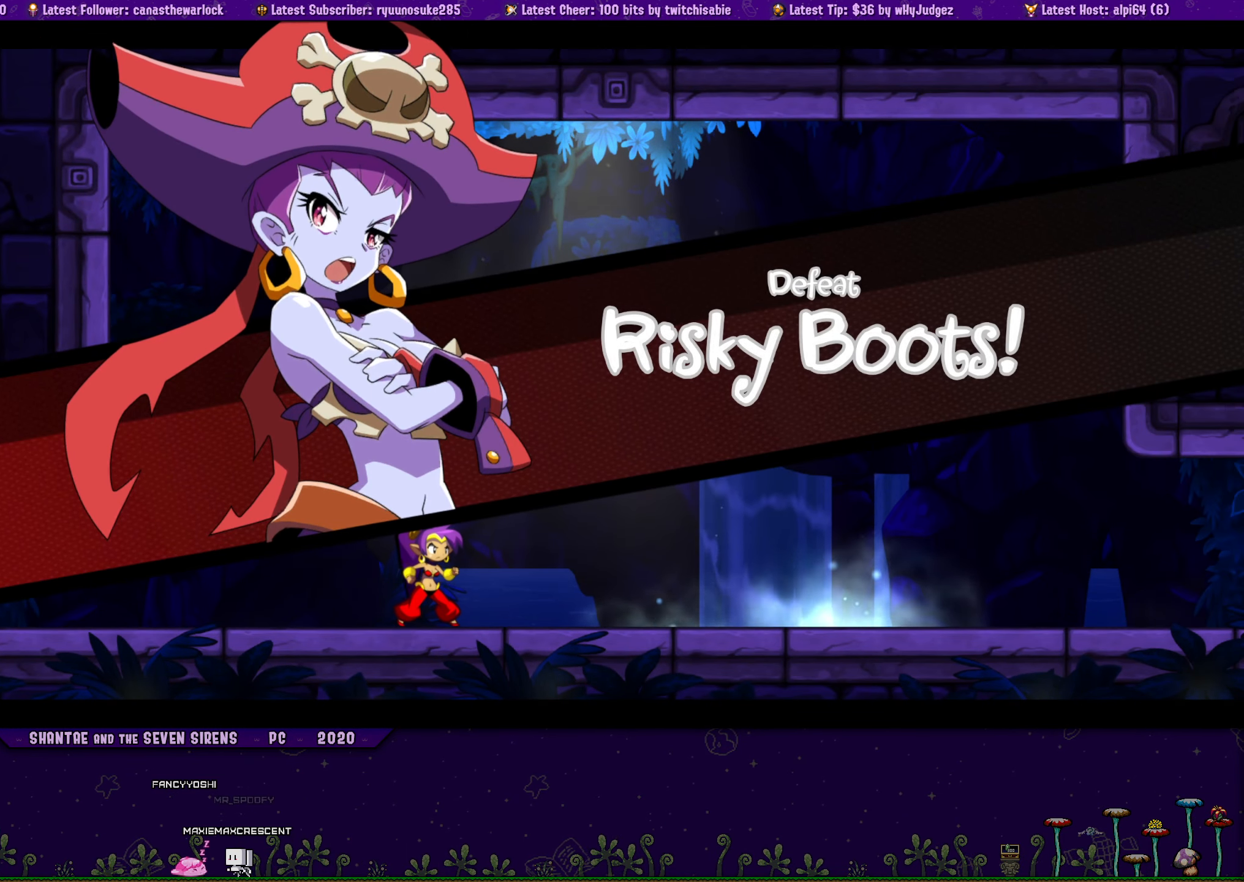
{"buttons": ["DPAD_RIGHT"], "button_events": []}
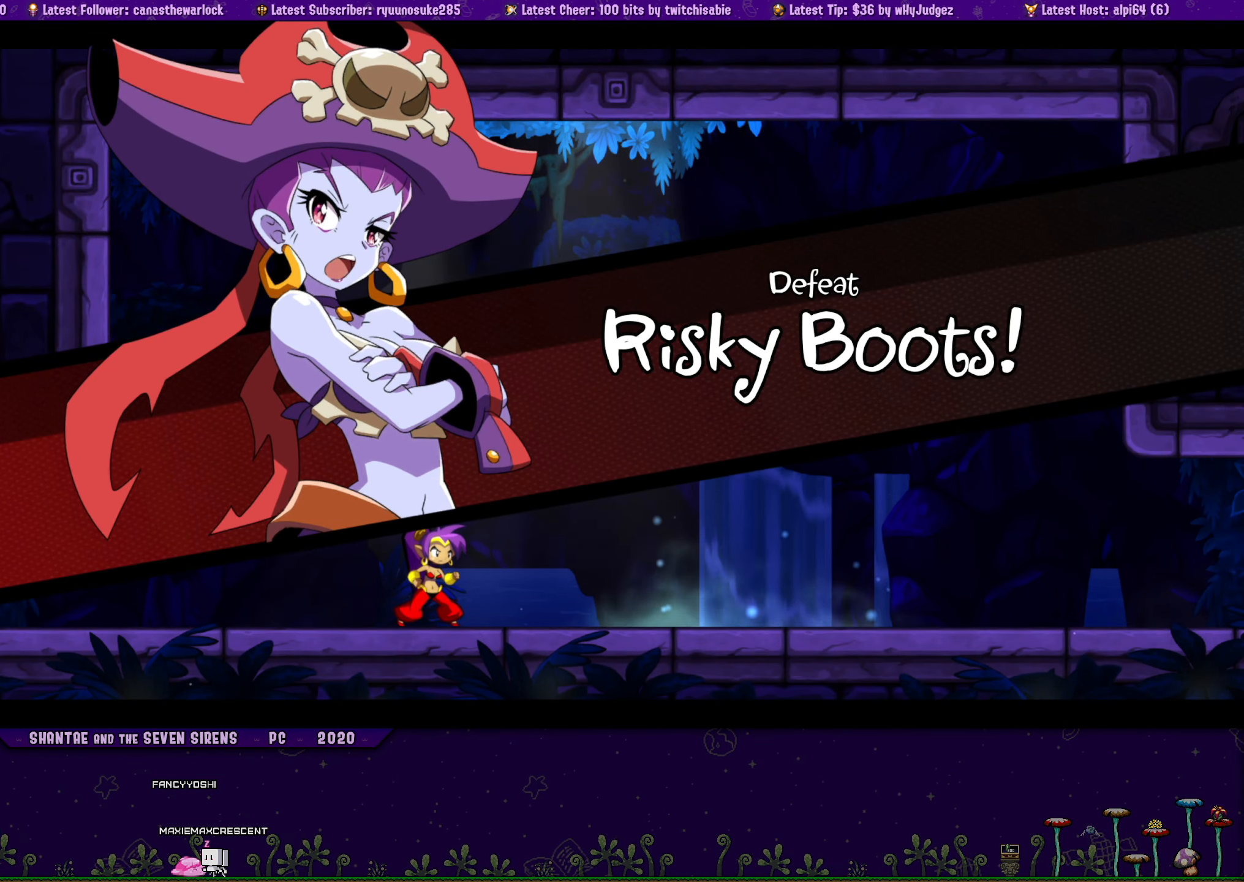
{"buttons": ["DPAD_RIGHT"], "button_events": []}
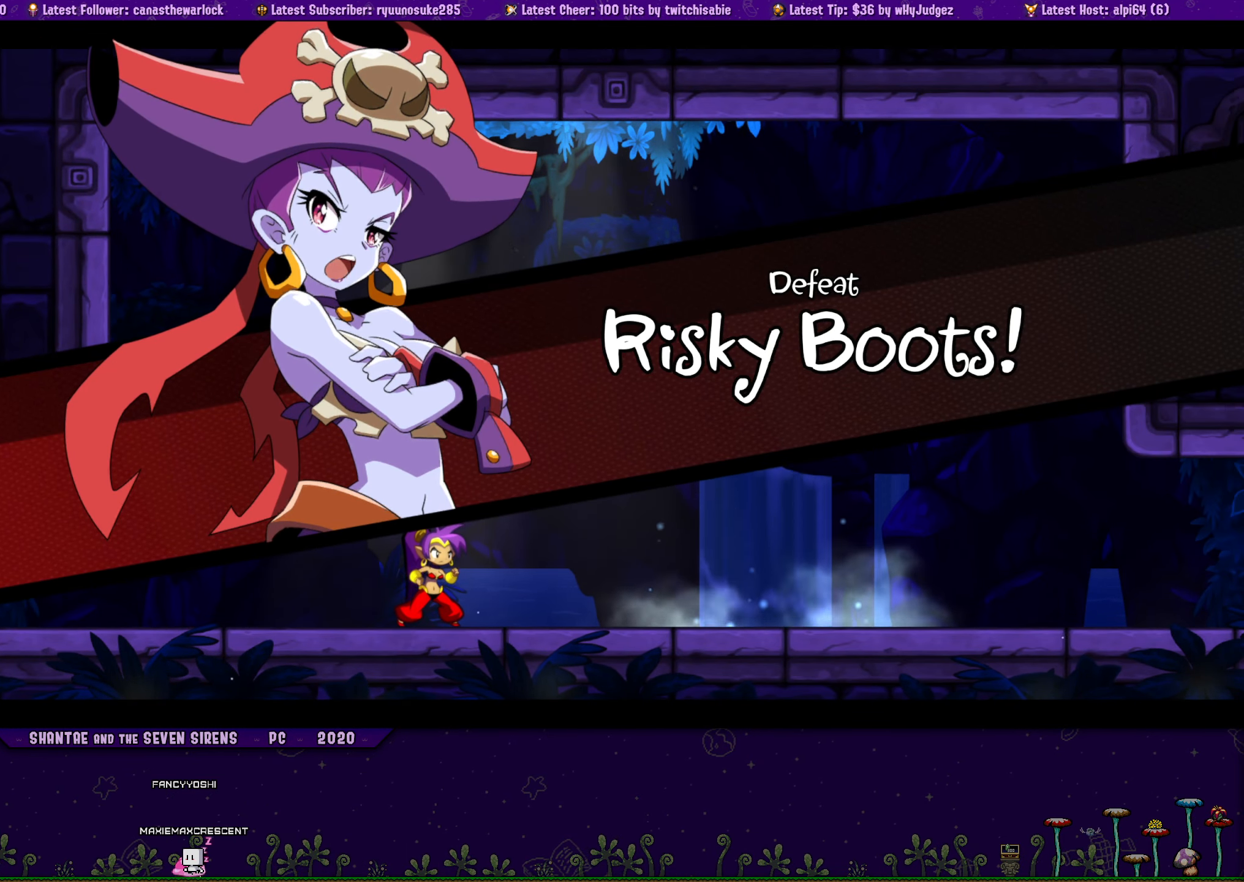
{"buttons": ["DPAD_RIGHT"], "button_events": []}
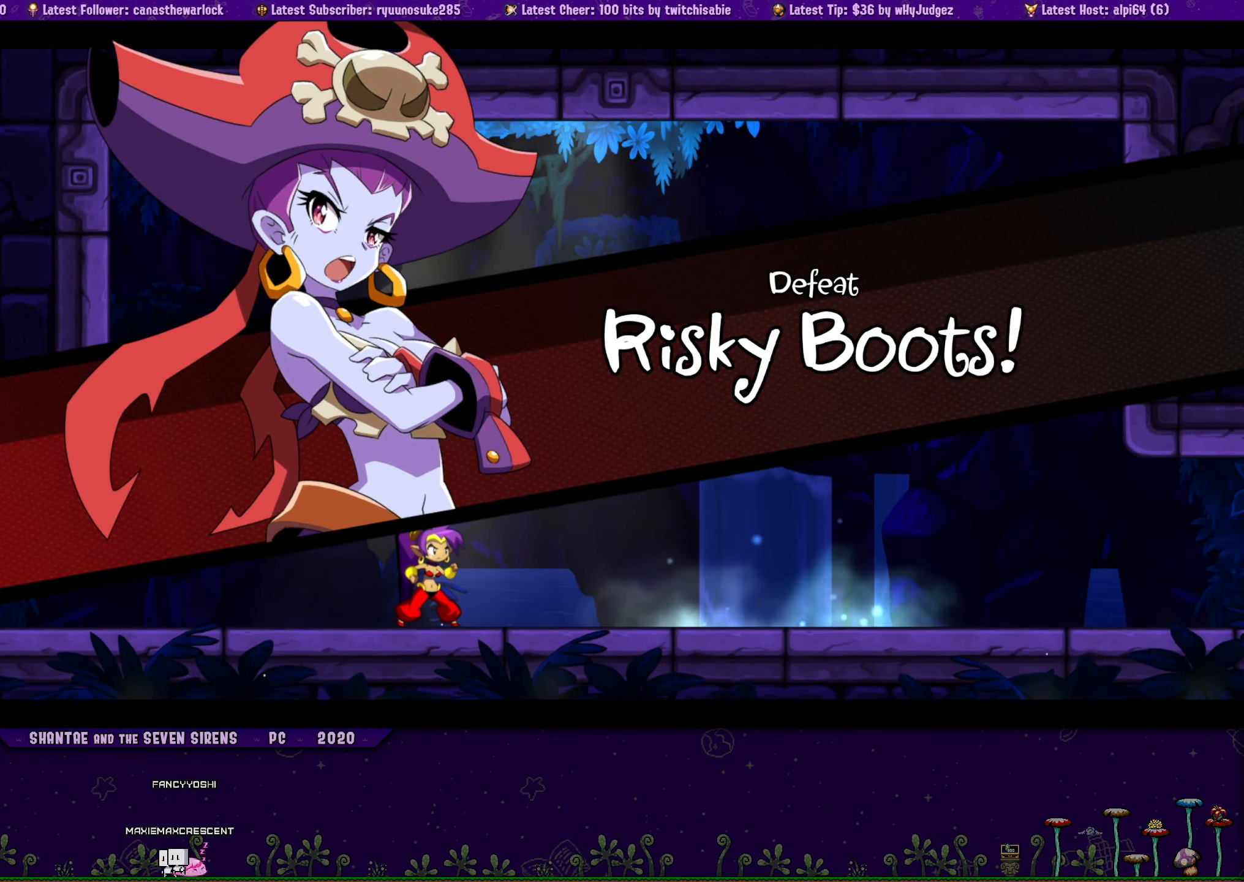
{"buttons": ["DPAD_RIGHT"], "button_events": []}
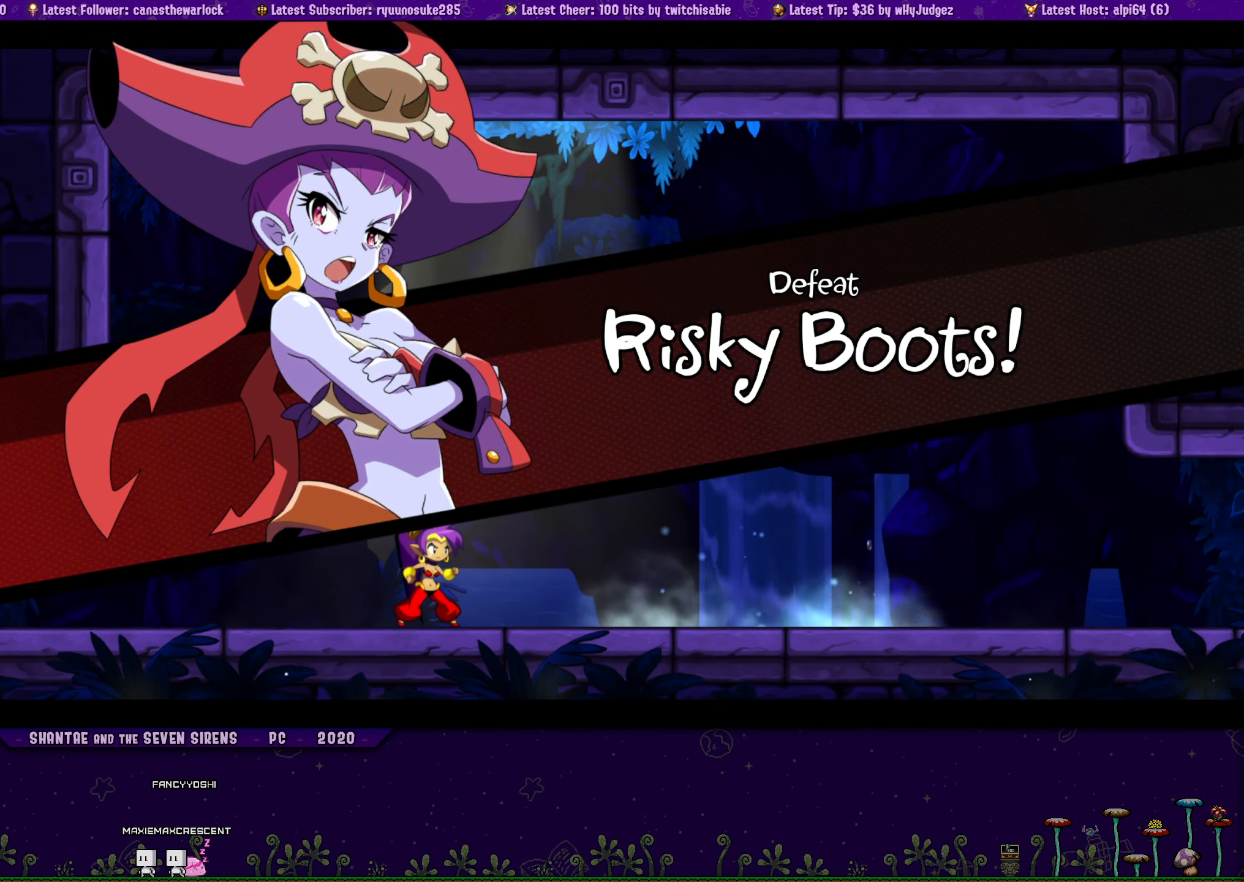
{"buttons": ["DPAD_RIGHT"], "button_events": []}
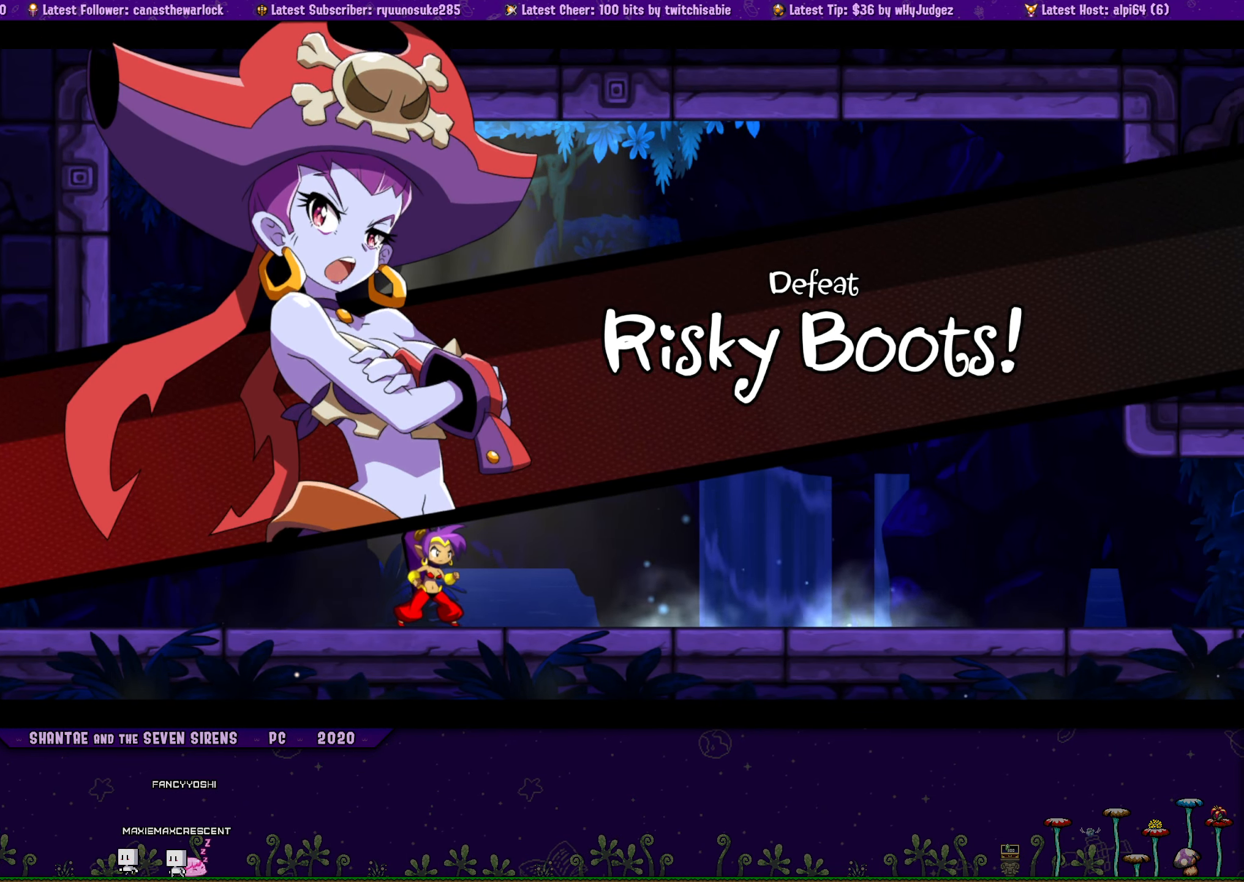
{"buttons": ["DPAD_RIGHT"], "button_events": []}
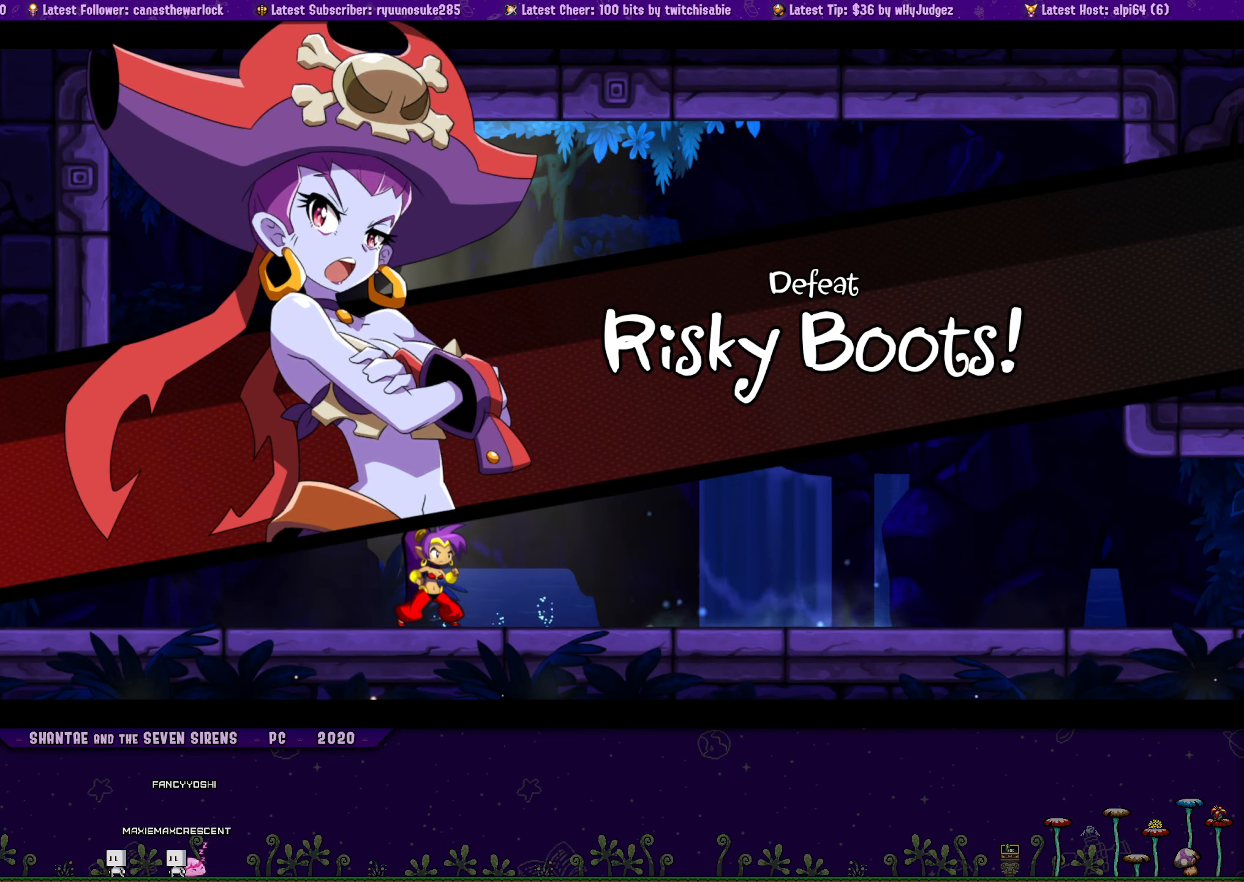
{"buttons": ["DPAD_RIGHT"], "button_events": []}
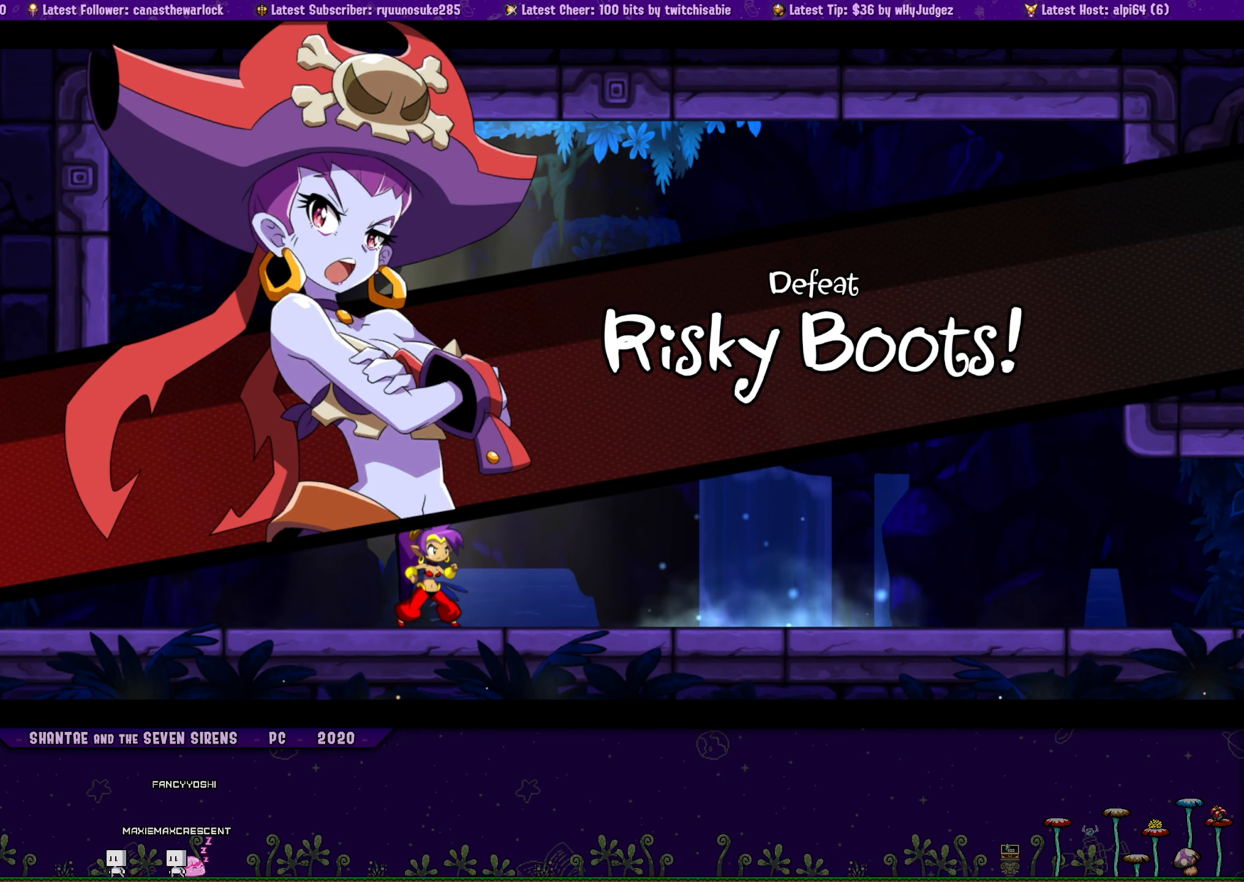
{"buttons": ["DPAD_RIGHT"], "button_events": []}
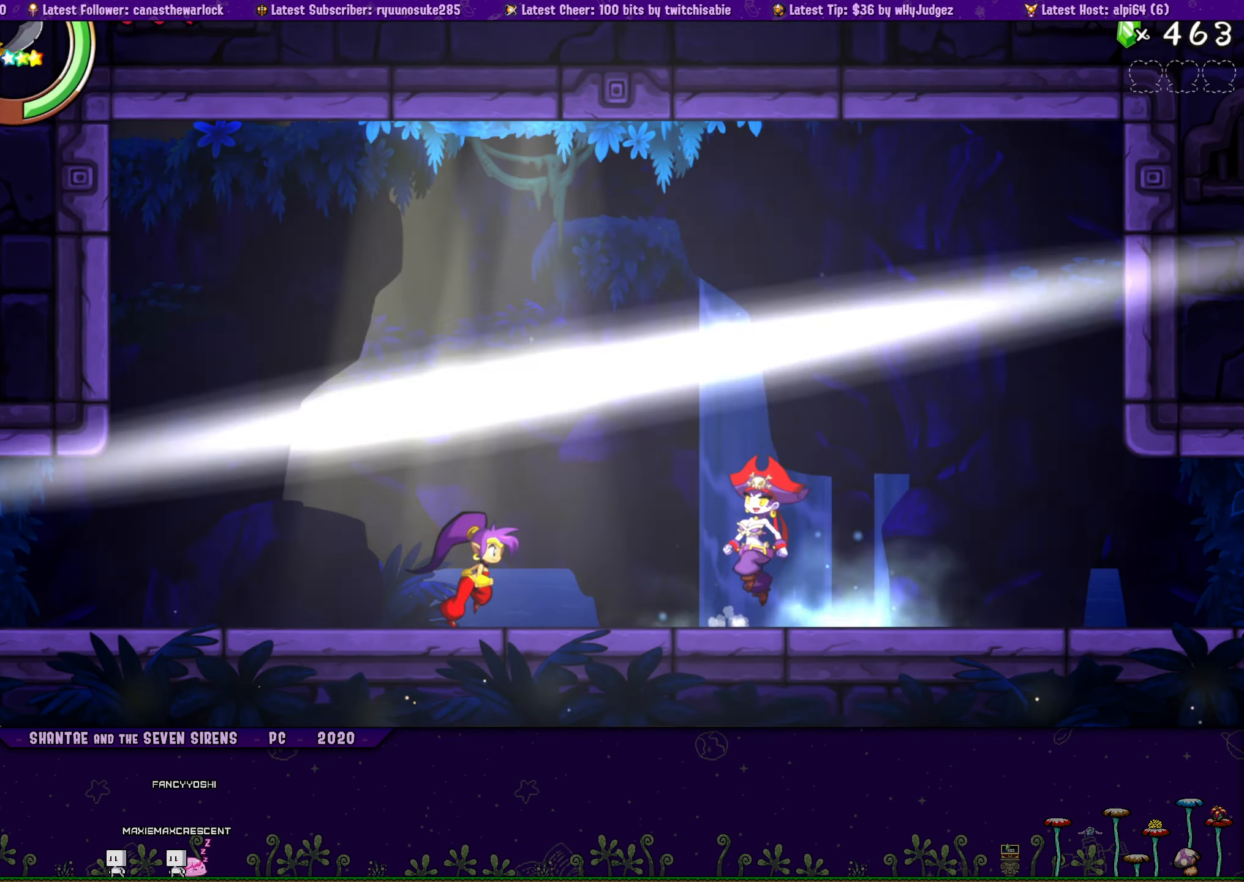
{"buttons": ["R1", "DPAD_RIGHT"], "button_events": [[183, "R1", "down"]]}
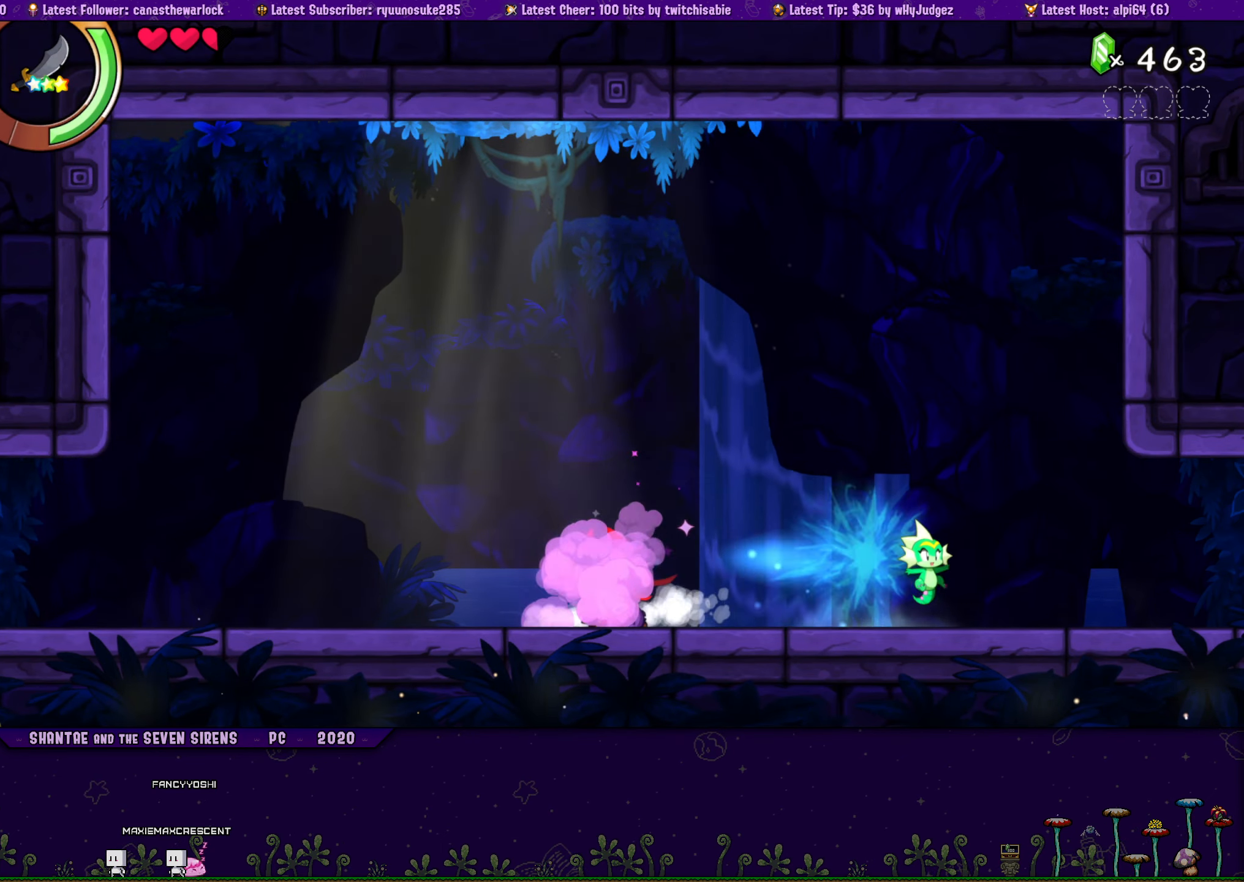
{"buttons": ["R1", "DPAD_RIGHT"], "button_events": [[66, "R1", "up"], [233, "R1", "down"]]}
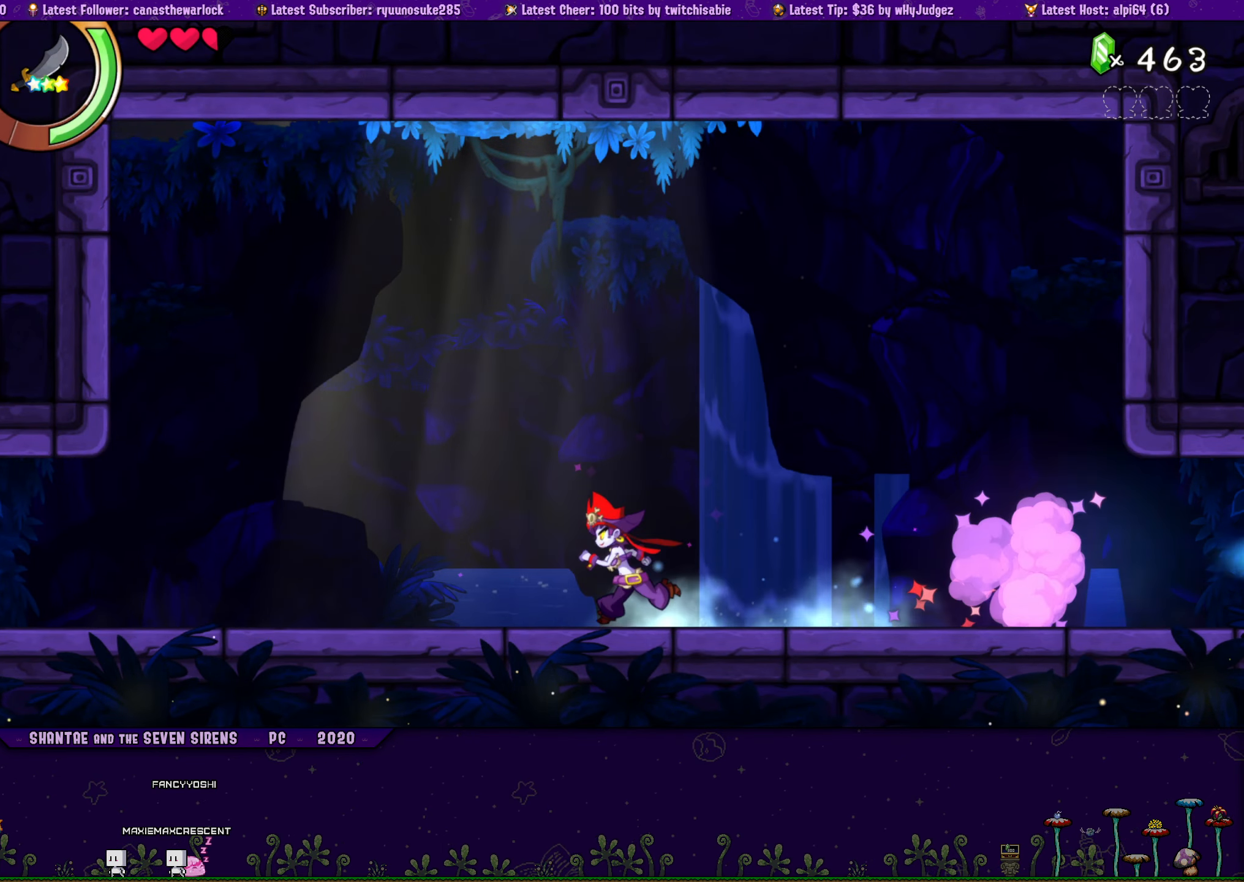
{"buttons": ["DPAD_RIGHT"], "button_events": [[33, "DPAD_RIGHT", "up"], [116, "DPAD_RIGHT", "down"], [200, "R1", "up"]]}
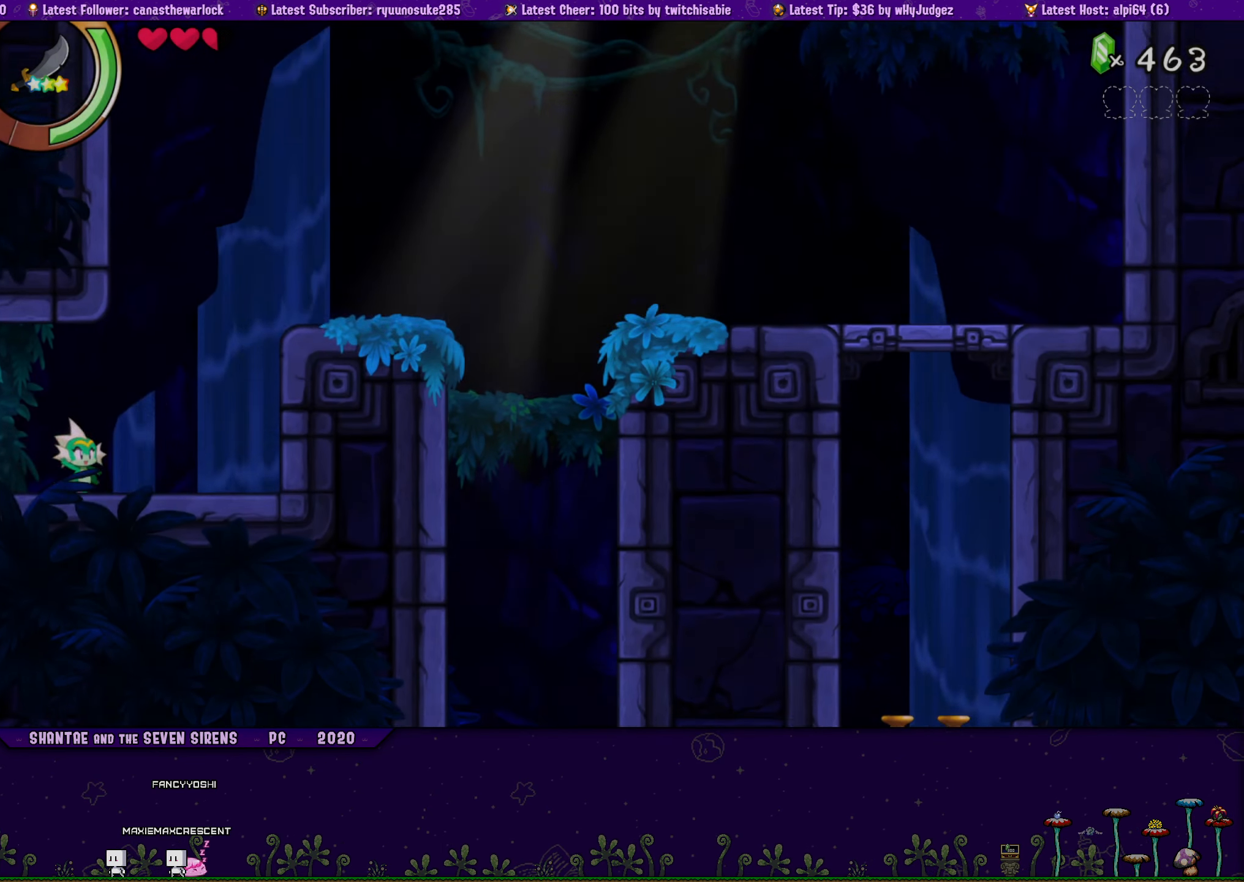
{"buttons": ["DPAD_RIGHT"], "button_events": [[183, "CROSS", "down"], [333, "R1", "down"], [466, "CROSS", "up"], [466, "R1", "up"]]}
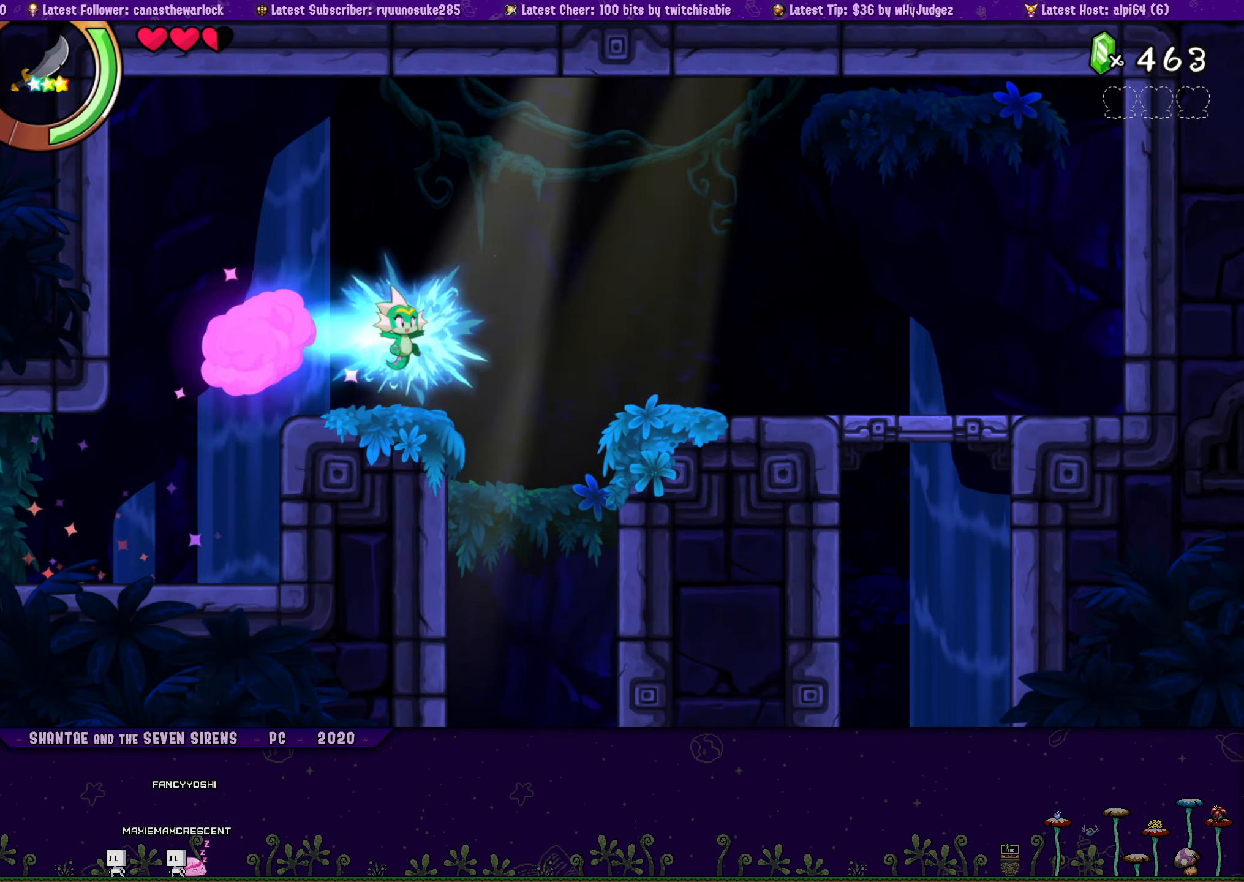
{"buttons": [], "button_events": [[183, "DPAD_RIGHT", "up"]]}
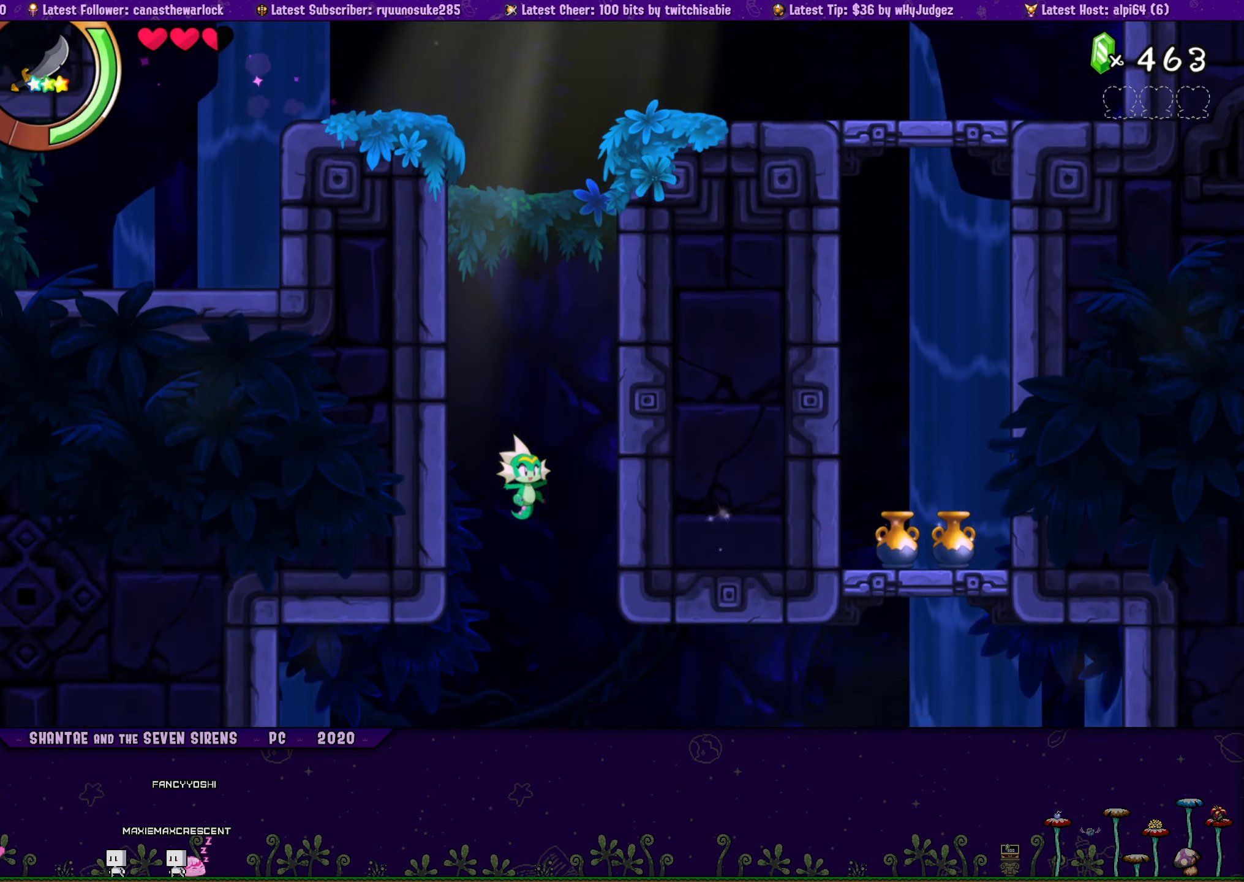
{"buttons": ["DPAD_RIGHT"], "button_events": [[100, "DPAD_RIGHT", "down"]]}
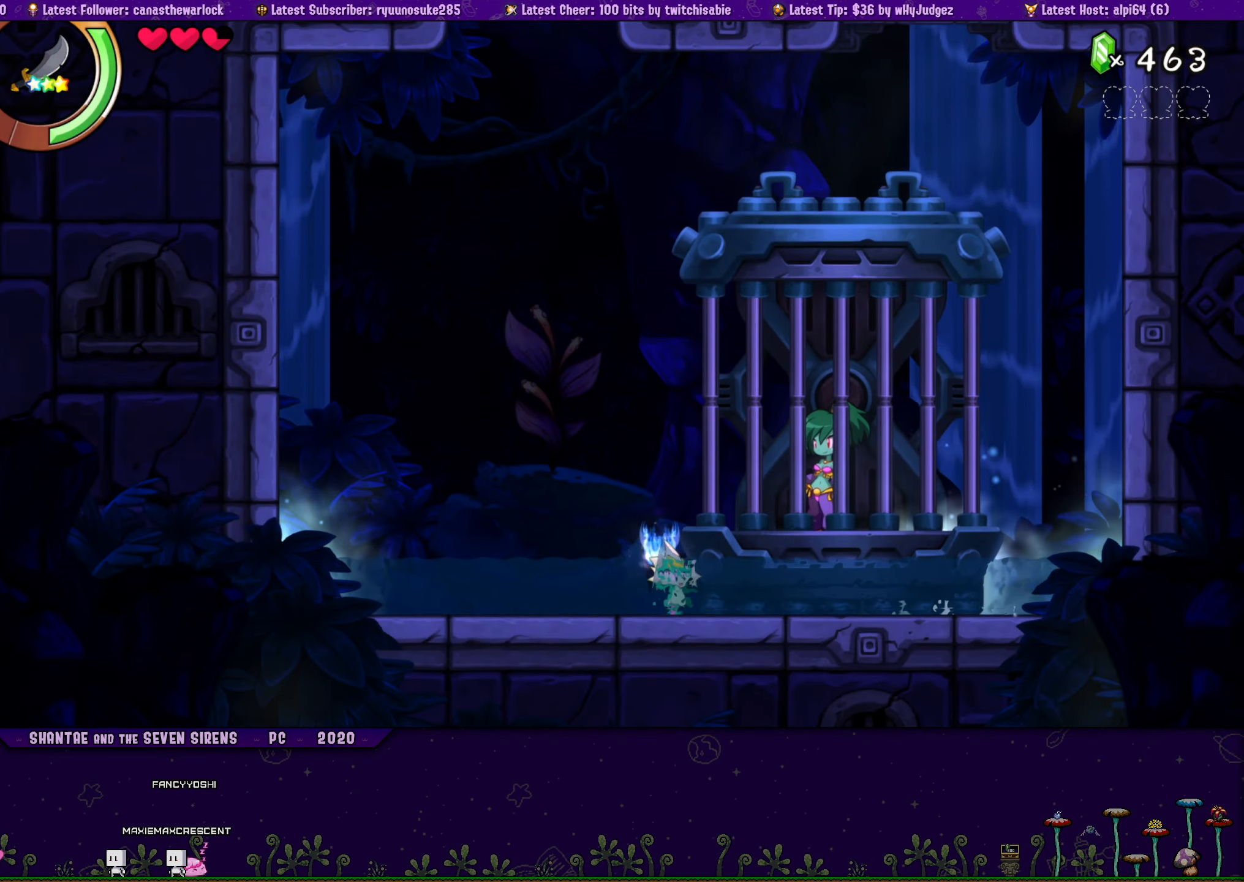
{"buttons": [], "button_events": [[133, "DPAD_RIGHT", "up"], [166, "CIRCLE", "down"], [250, "CIRCLE", "up"], [400, "CROSS", "down"], [483, "CROSS", "up"]]}
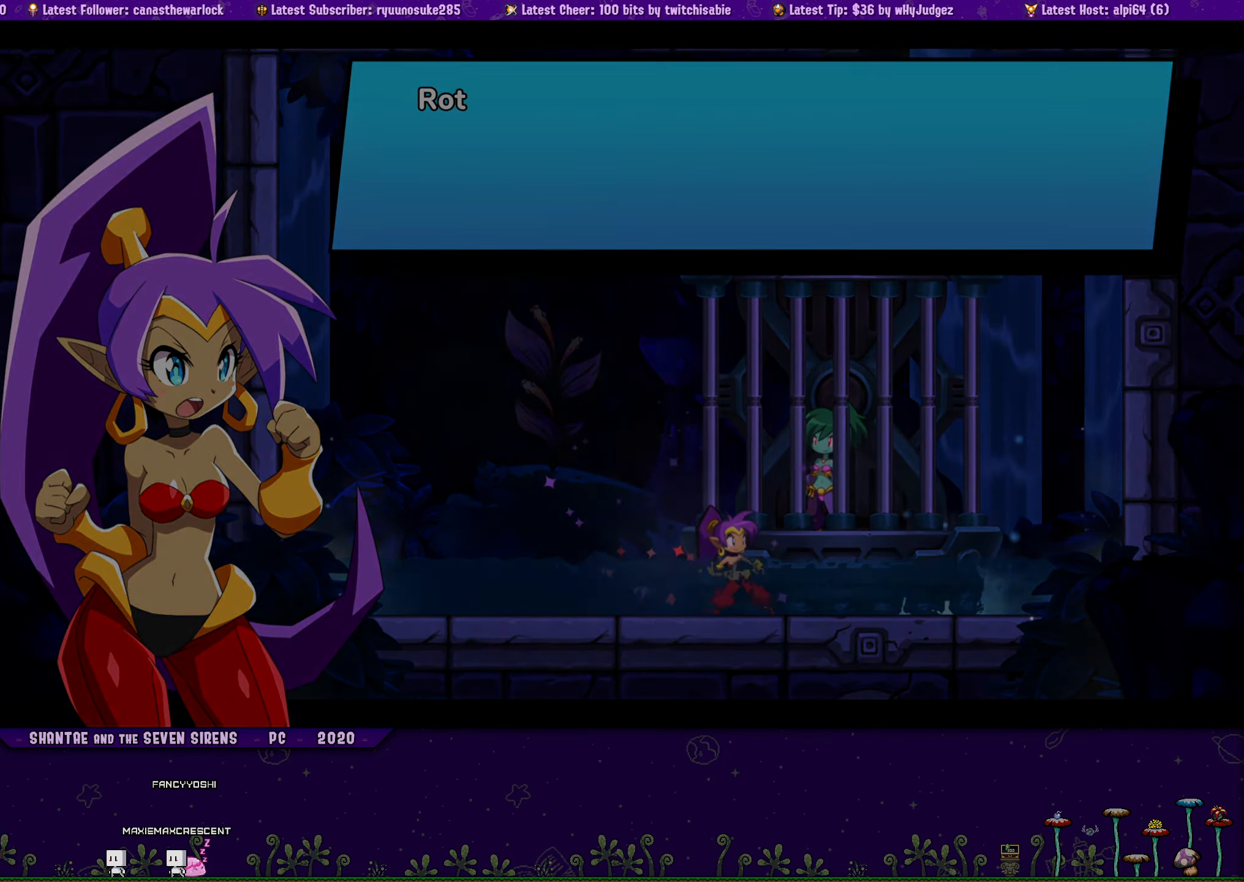
{"buttons": [], "button_events": [[83, "CROSS", "down"], [150, "CROSS", "up"], [250, "CROSS", "down"], [300, "CROSS", "up"], [383, "CROSS", "down"], [450, "CROSS", "up"]]}
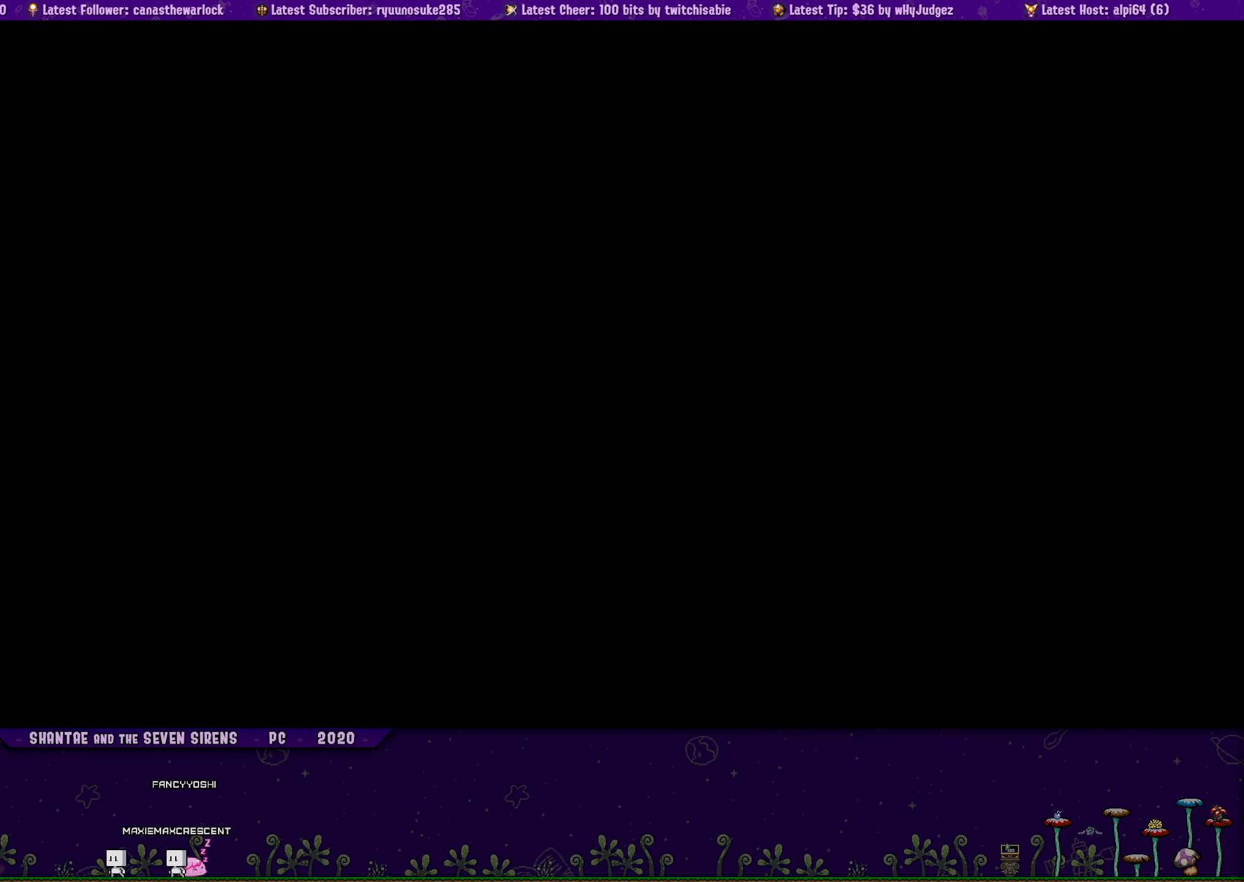
{"buttons": [], "button_events": []}
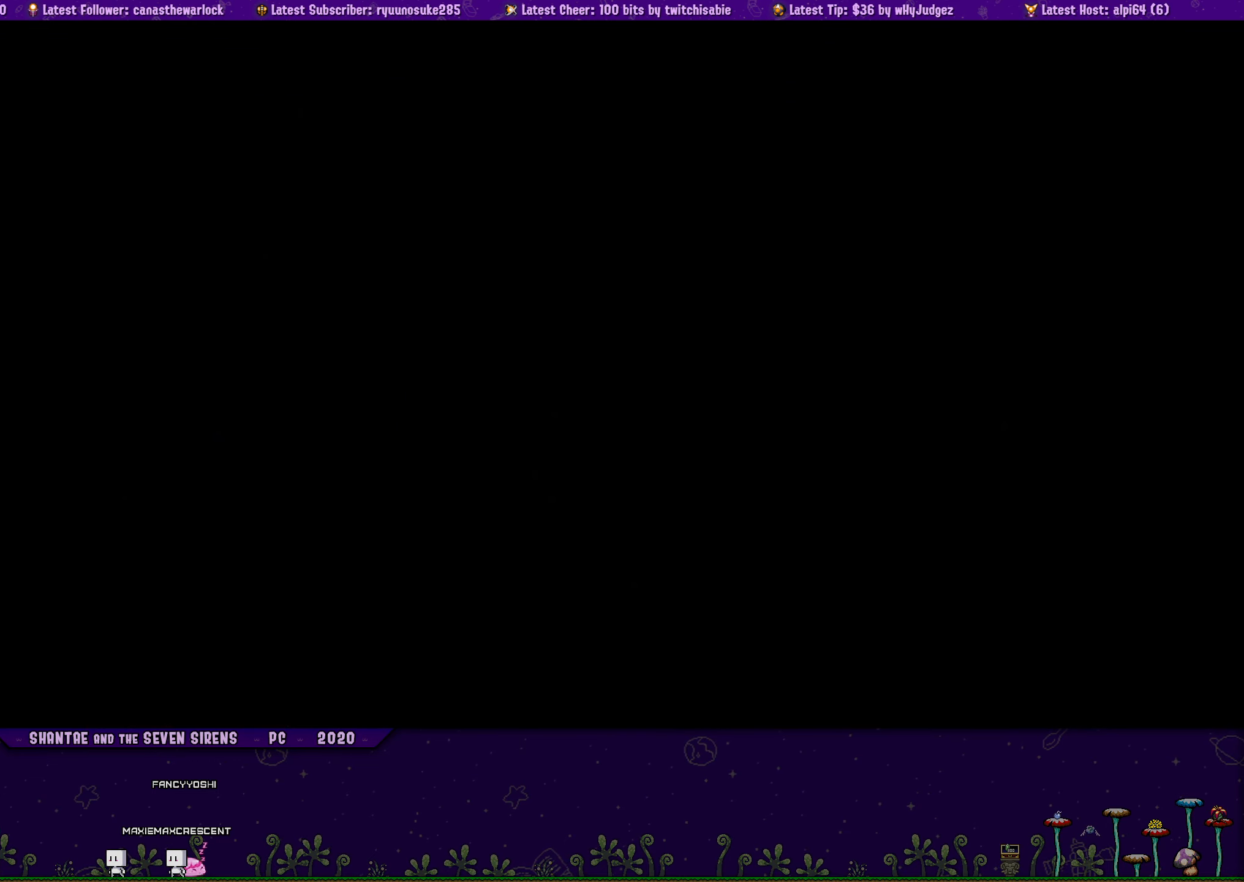
{"buttons": [], "button_events": []}
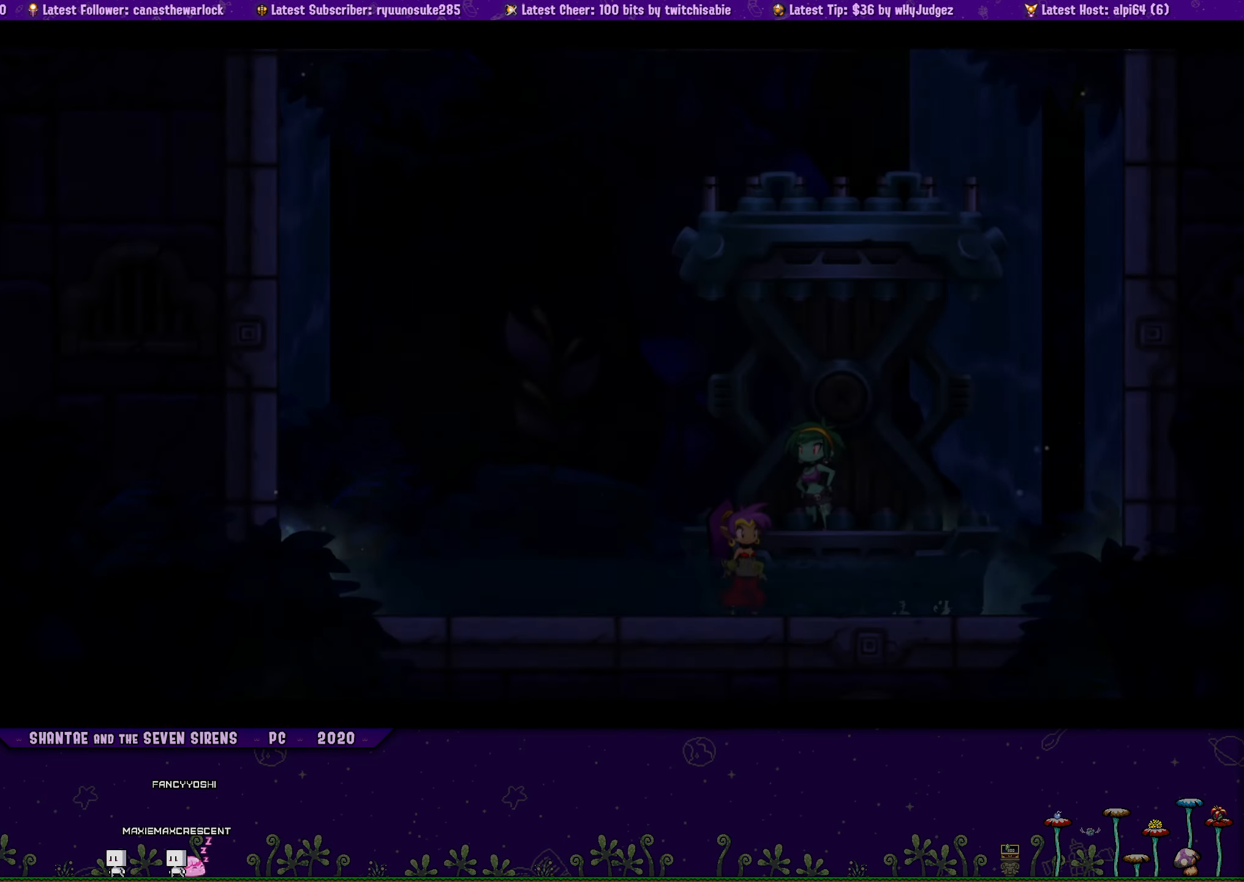
{"buttons": [], "button_events": []}
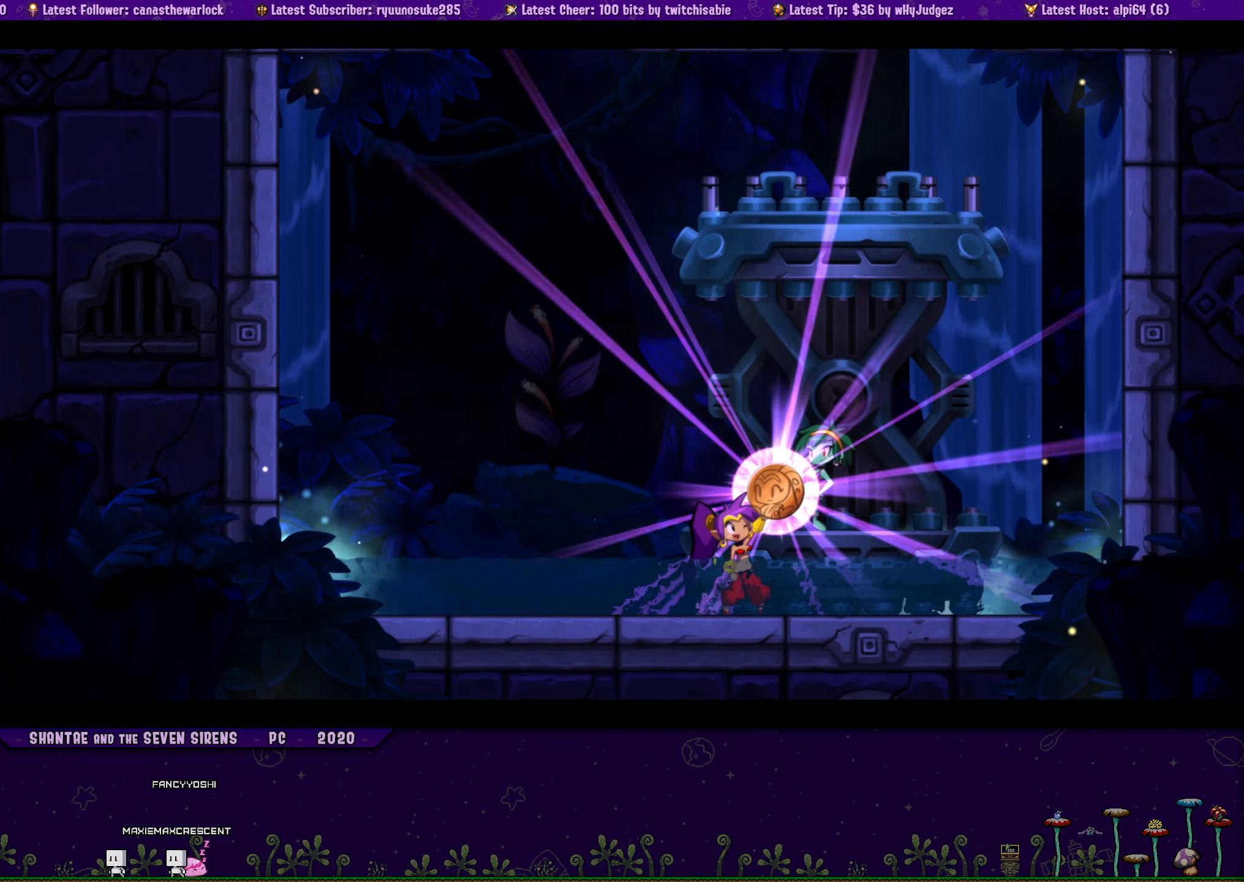
{"buttons": [], "button_events": []}
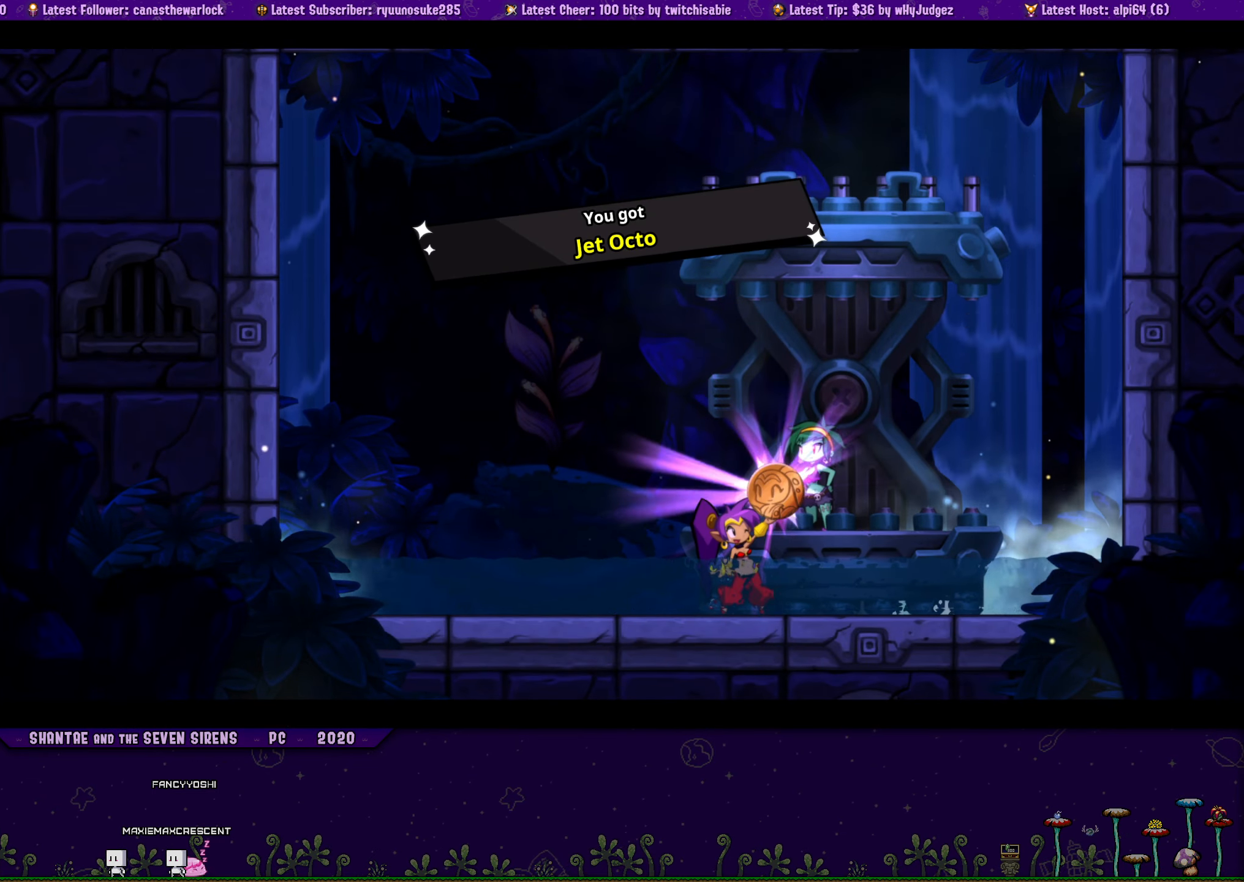
{"buttons": [], "button_events": []}
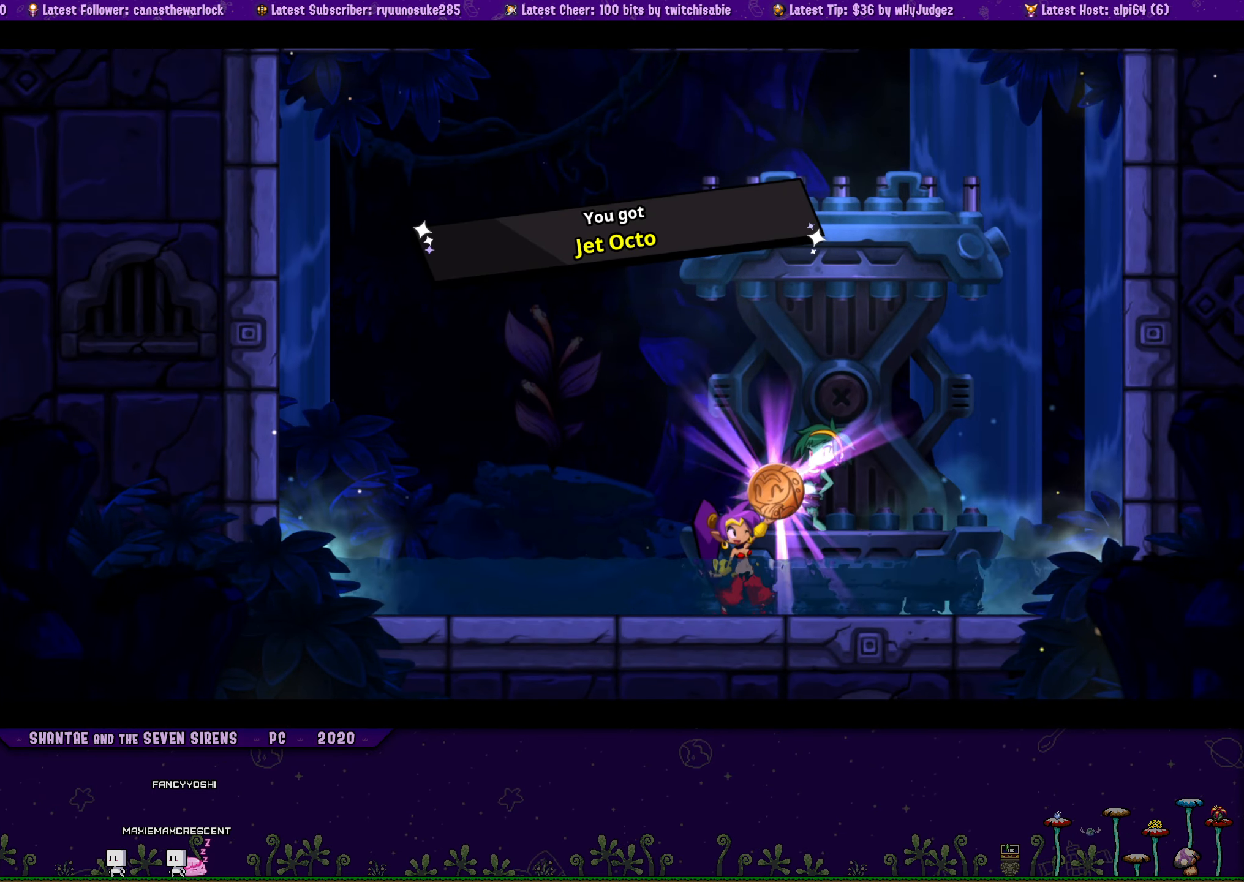
{"buttons": [], "button_events": []}
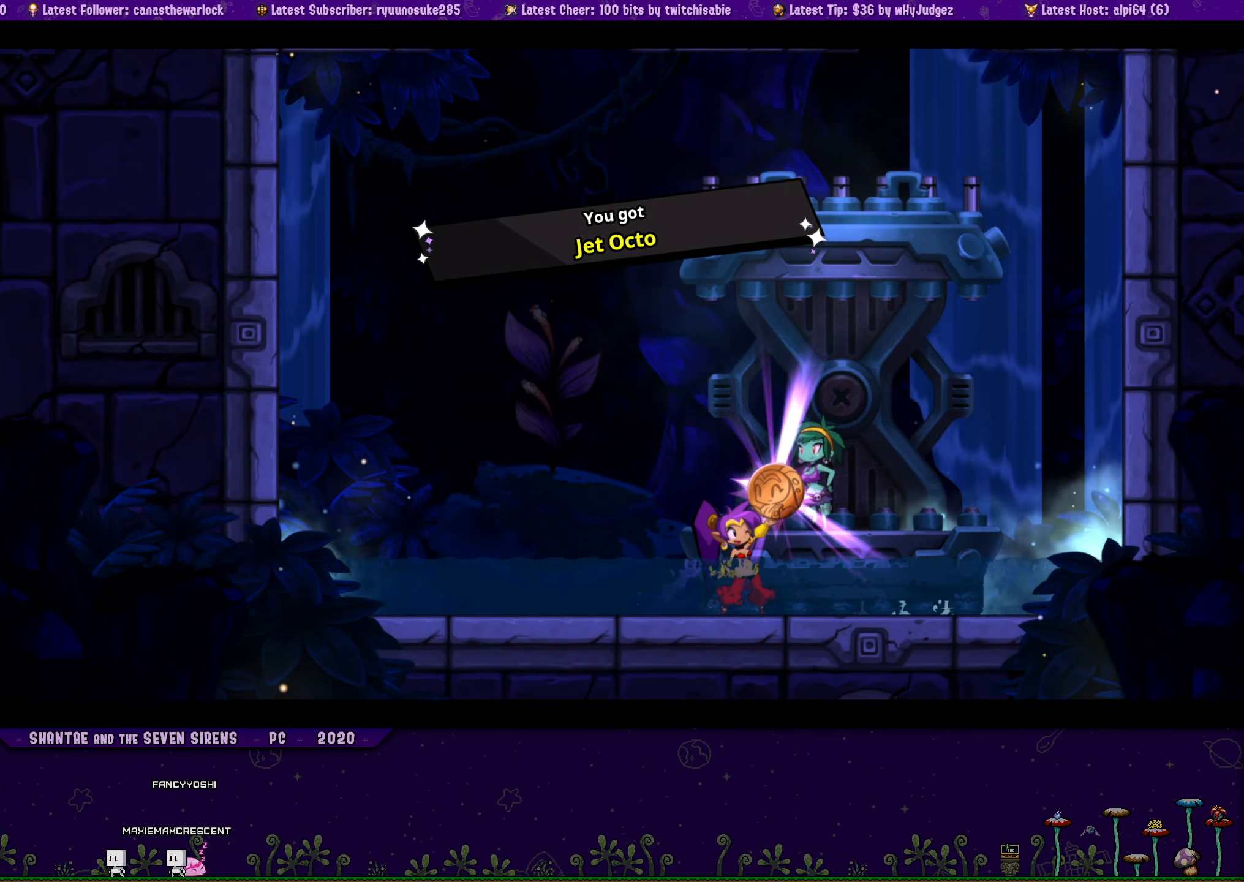
{"buttons": [], "button_events": []}
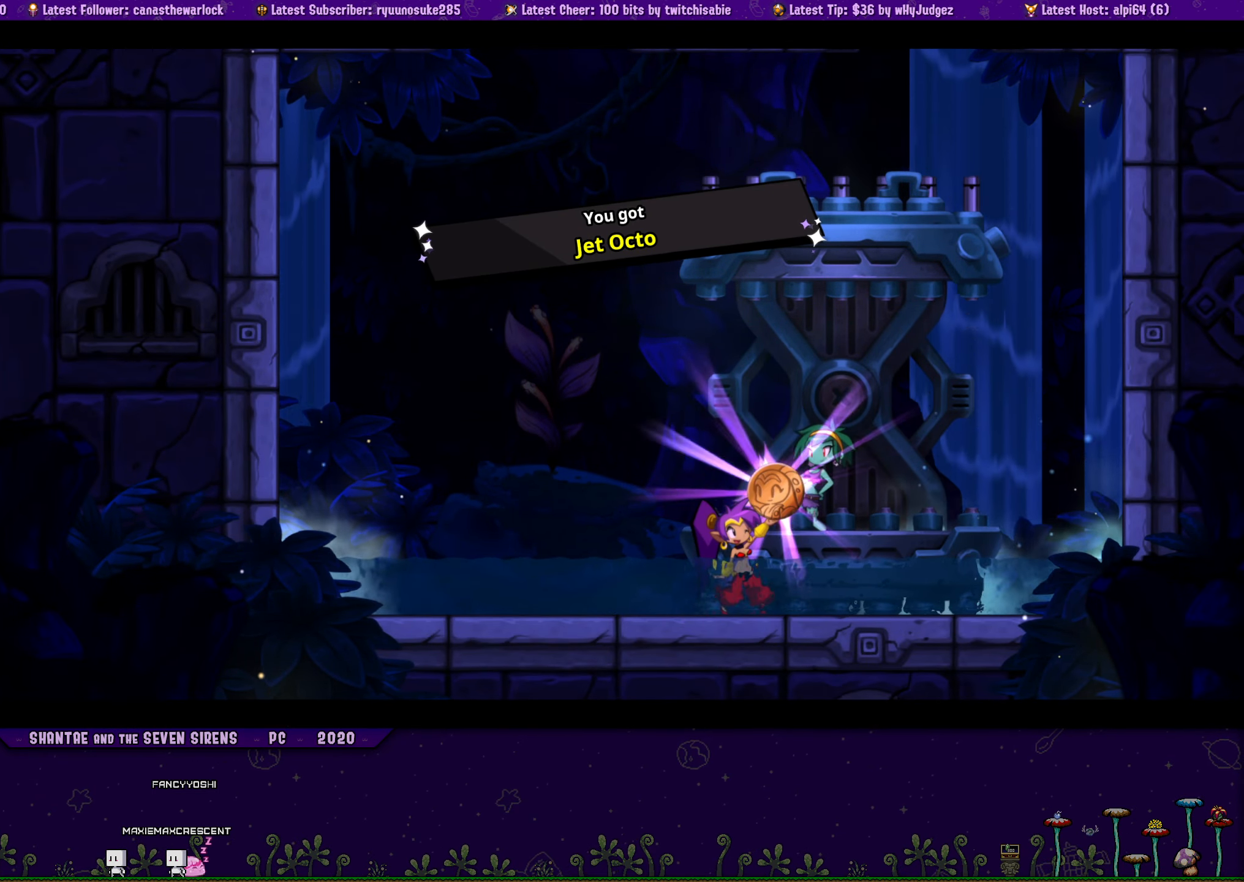
{"buttons": [], "button_events": []}
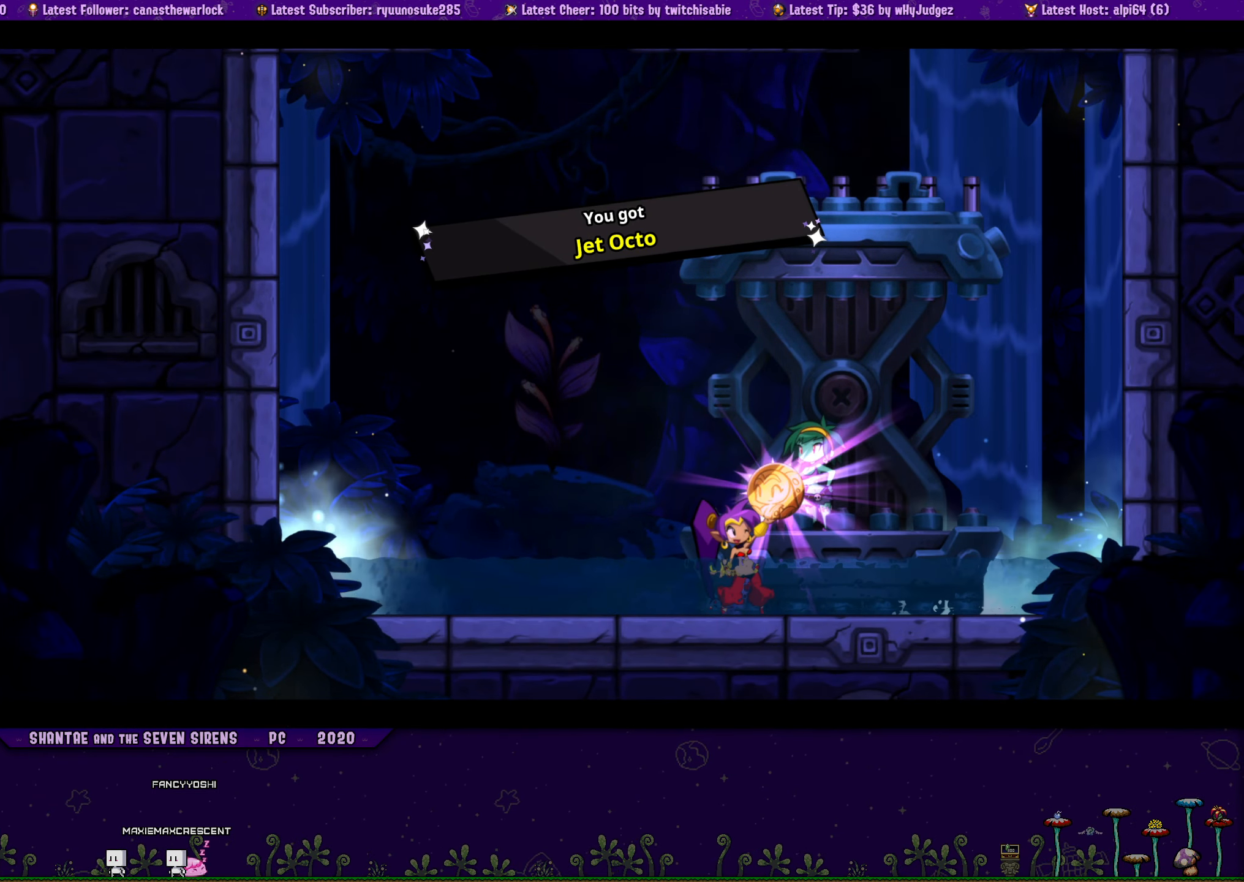
{"buttons": [], "button_events": []}
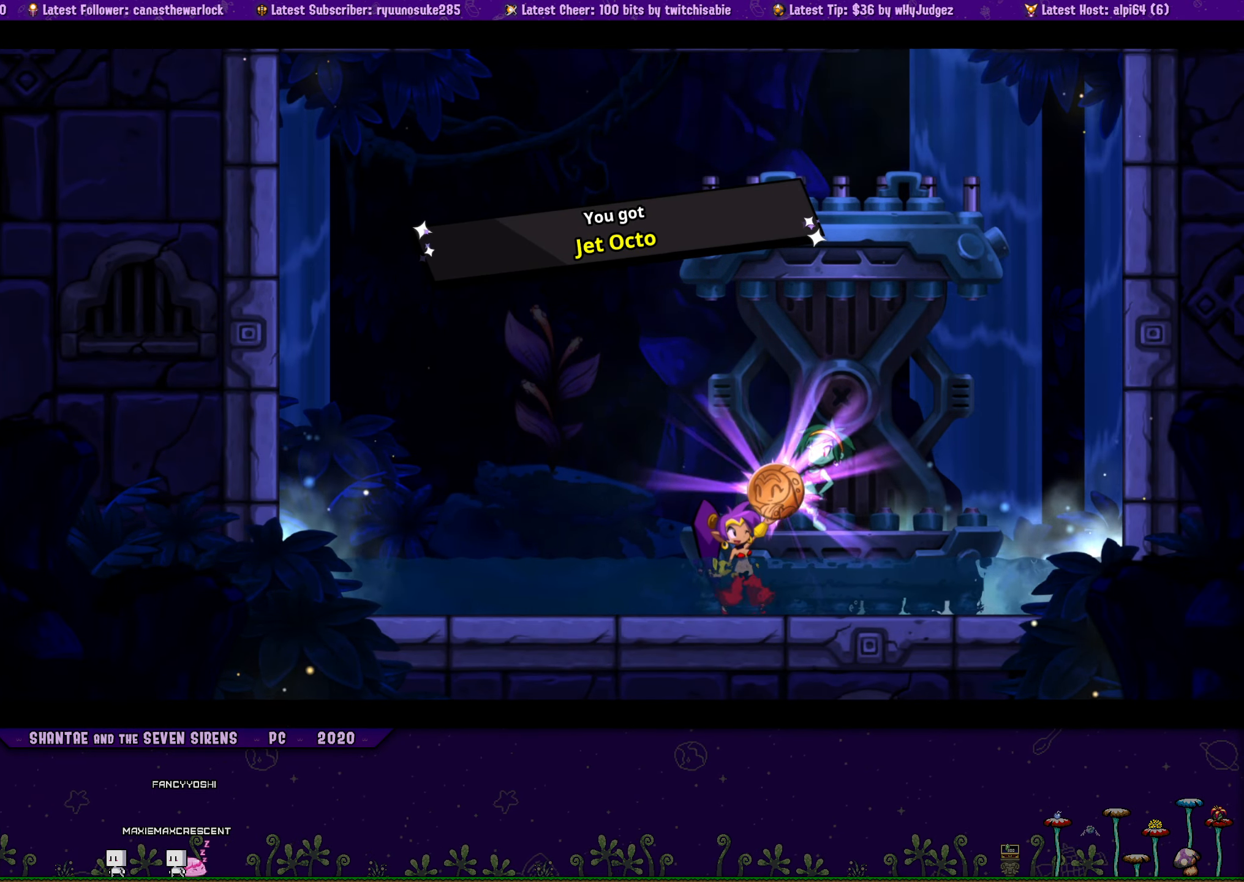
{"buttons": [], "button_events": []}